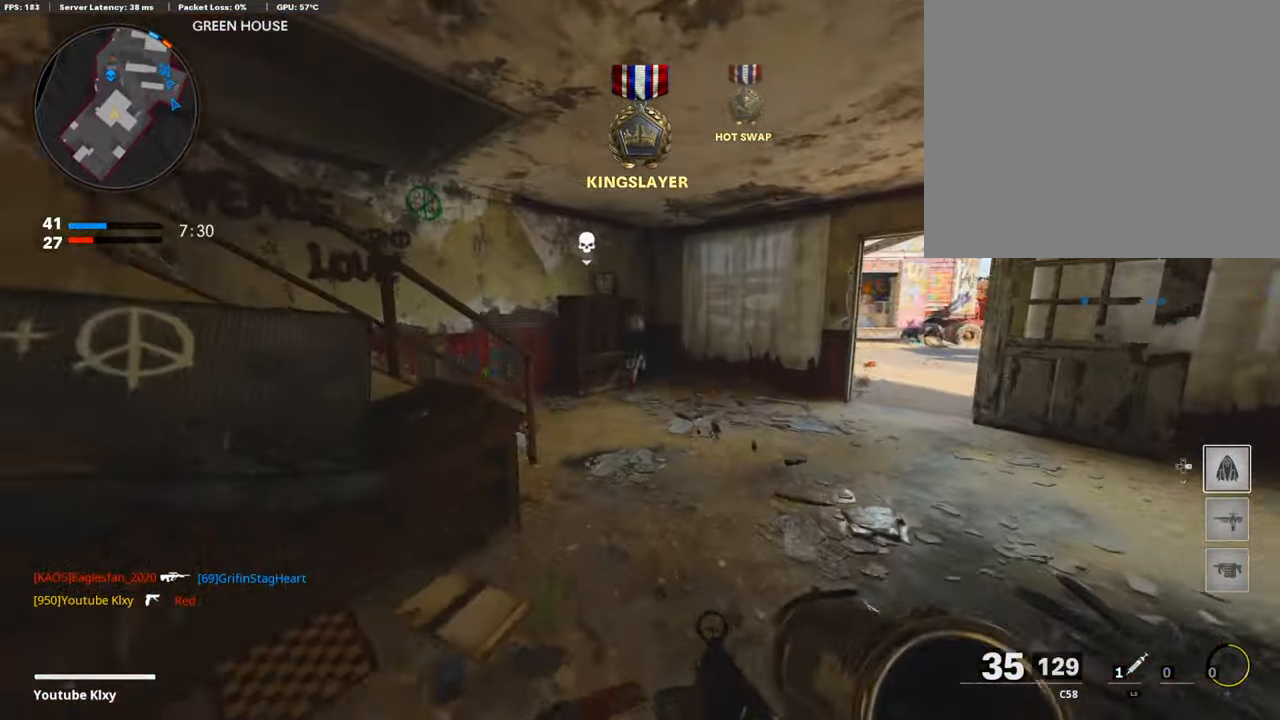
Gameplay with a controller (PlayStation layout); each line is a JSON object with the inputs held at the frame after it. "events" lists button and stick changes between this image and that frame as [ms after this image, input, new state], when the widget could be followed in between.
{"buttons": [], "left_stick": "up", "right_stick": "left", "events": [[170, "right_stick", "left"], [459, "L3", "up"]]}
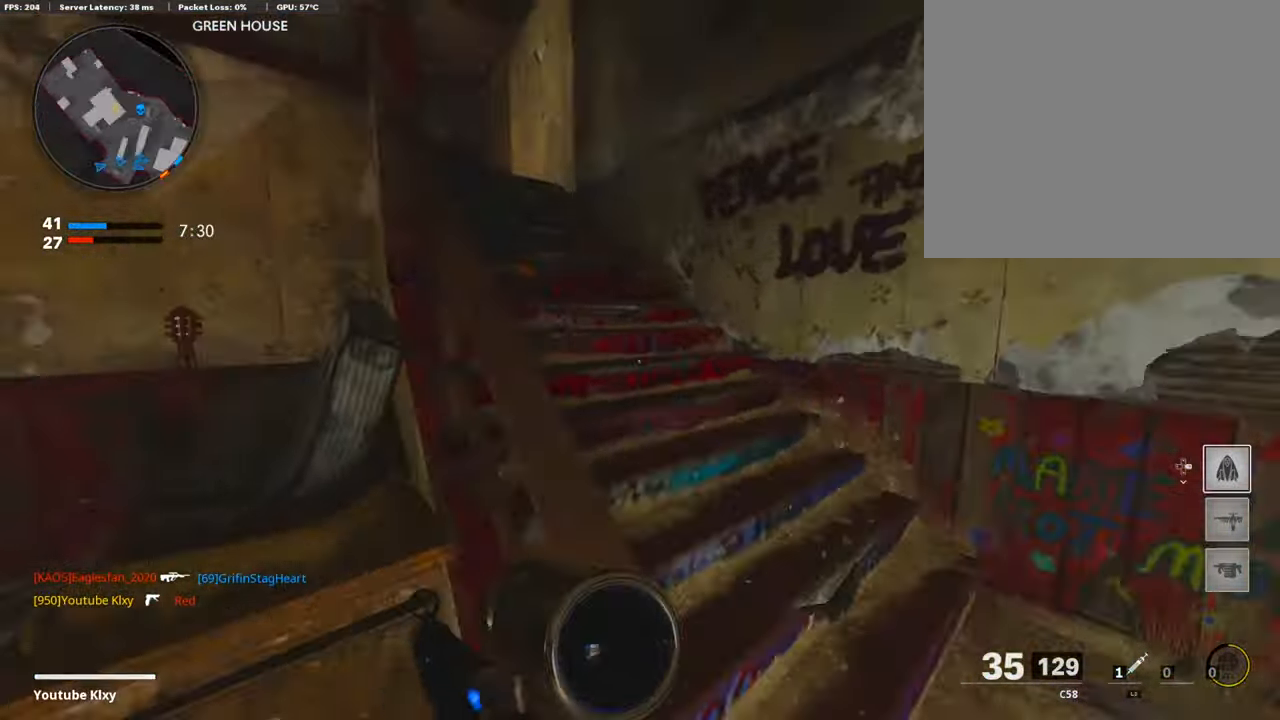
{"buttons": [], "left_stick": "up", "right_stick": "center", "events": [[187, "right_stick", "center"]]}
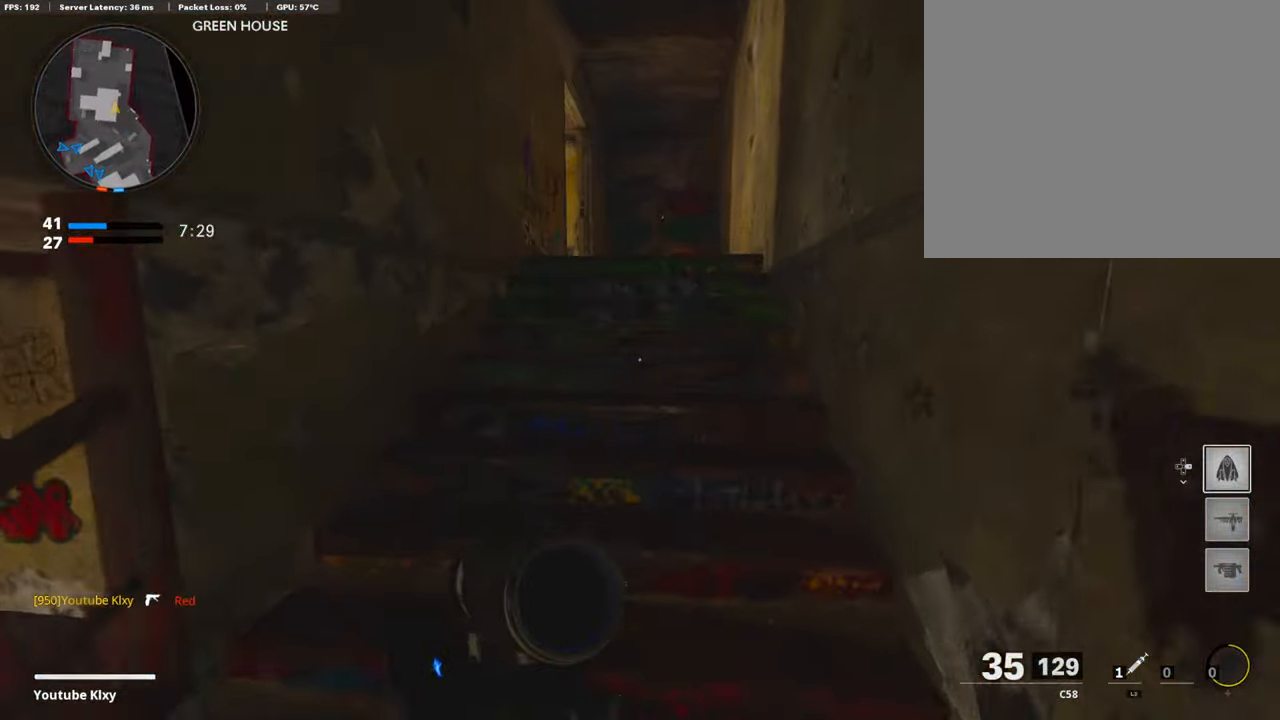
{"buttons": [], "left_stick": "up", "right_stick": "down-left", "events": [[34, "SQUARE", "down"], [153, "SQUARE", "up"], [408, "right_stick", "down-left"]]}
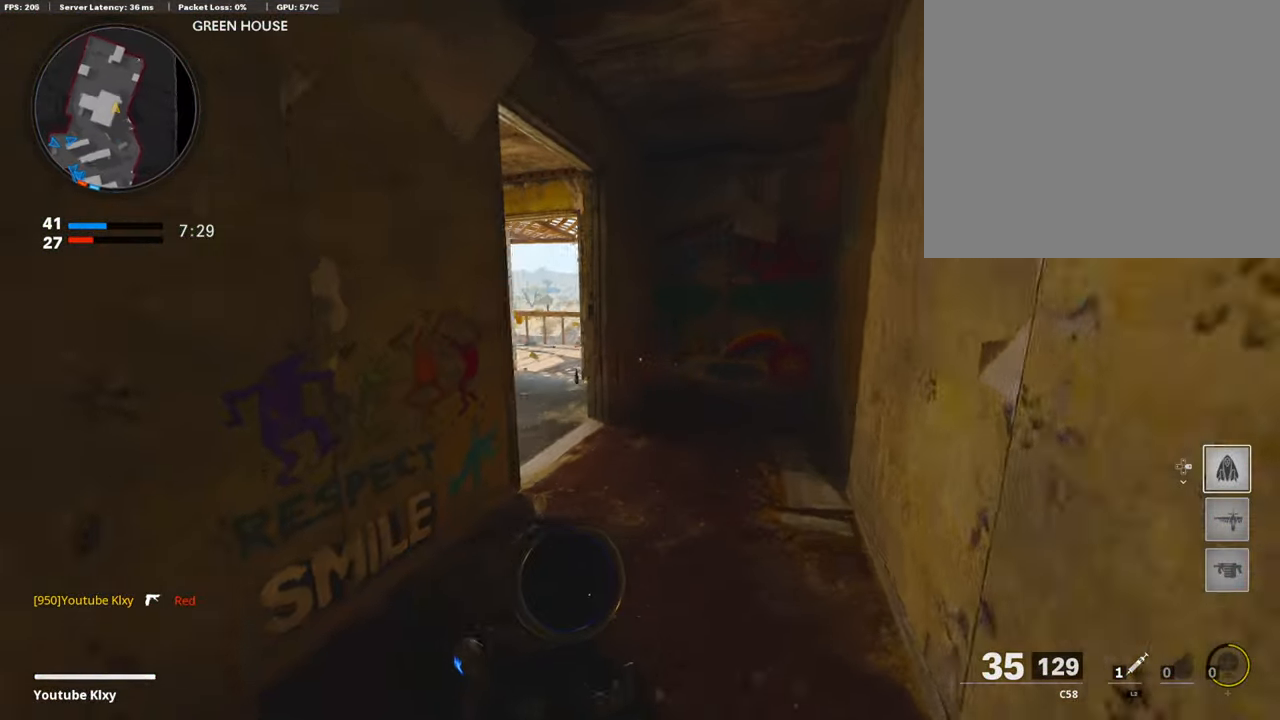
{"buttons": [], "left_stick": "up", "right_stick": "left", "events": [[85, "right_stick", "center"], [288, "SQUARE", "down"], [390, "SQUARE", "up"], [390, "right_stick", "left"]]}
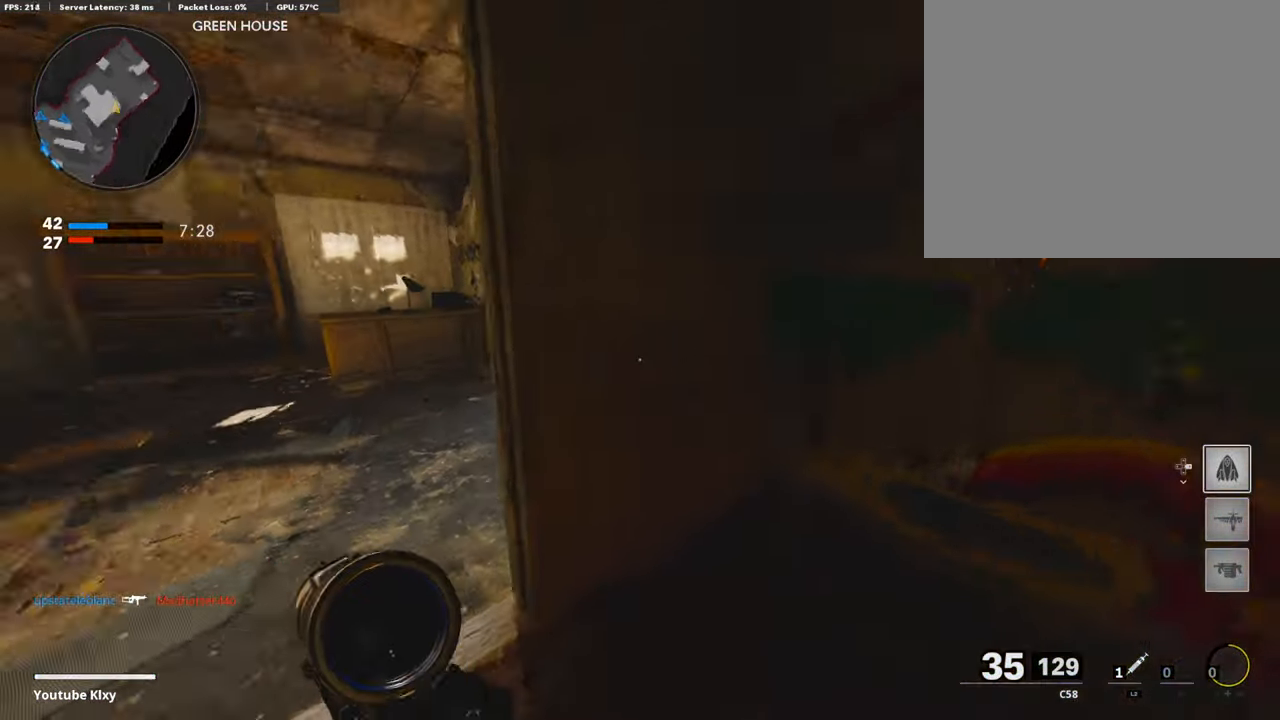
{"buttons": ["SQUARE"], "left_stick": "down-right", "right_stick": "center", "events": [[102, "left_stick", "right"], [153, "left_stick", "down-right"], [187, "right_stick", "center"], [272, "TRIANGLE", "down"], [340, "TRIANGLE", "up"], [391, "right_stick", "down-left"], [459, "right_stick", "center"], [510, "SQUARE", "down"]]}
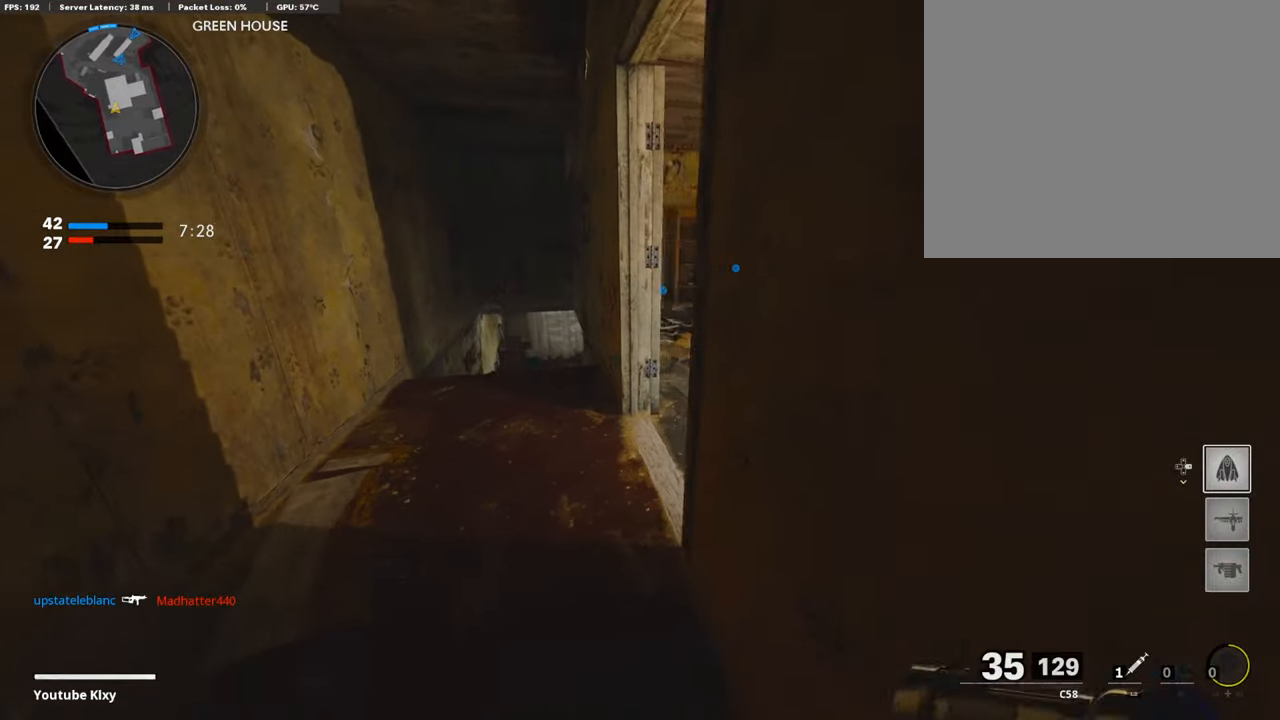
{"buttons": [], "left_stick": "center", "right_stick": "center", "events": [[135, "SQUARE", "up"], [152, "left_stick", "center"], [203, "SQUARE", "down"], [305, "SQUARE", "up"], [390, "SQUARE", "down"], [458, "SQUARE", "up"]]}
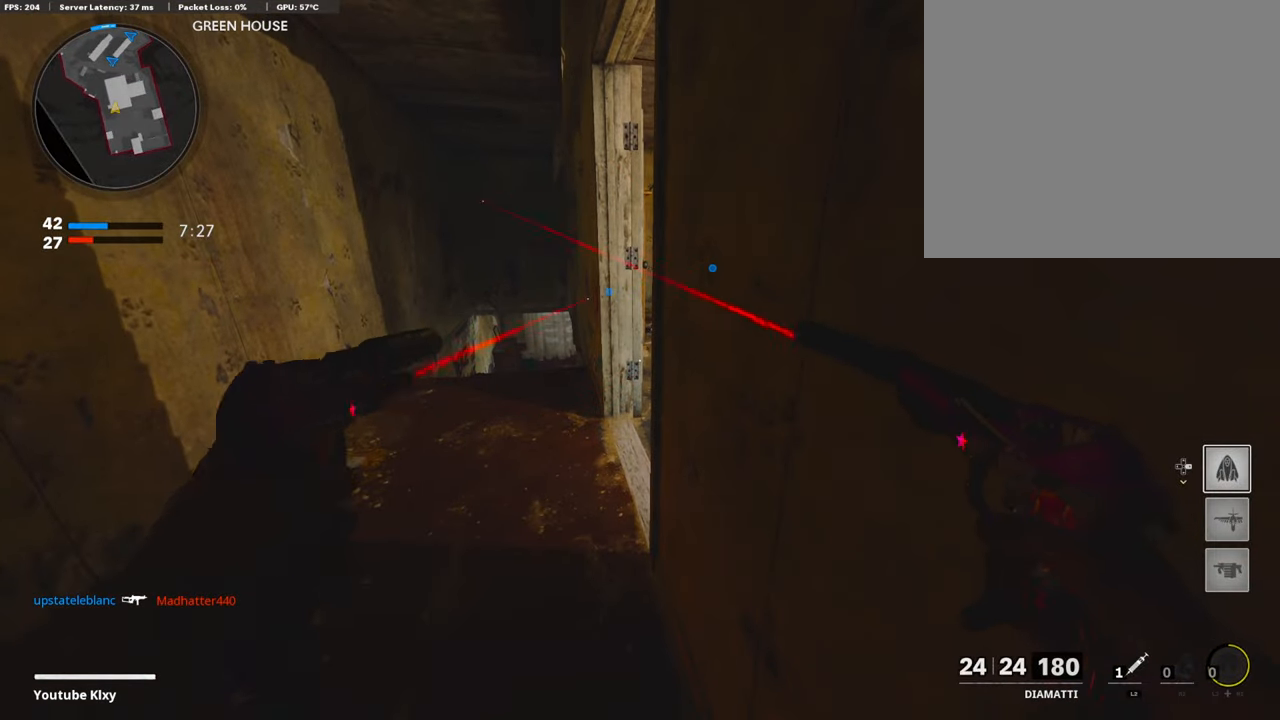
{"buttons": ["DPAD_DOWN"], "left_stick": "center", "right_stick": "center", "events": [[408, "DPAD_DOWN", "down"]]}
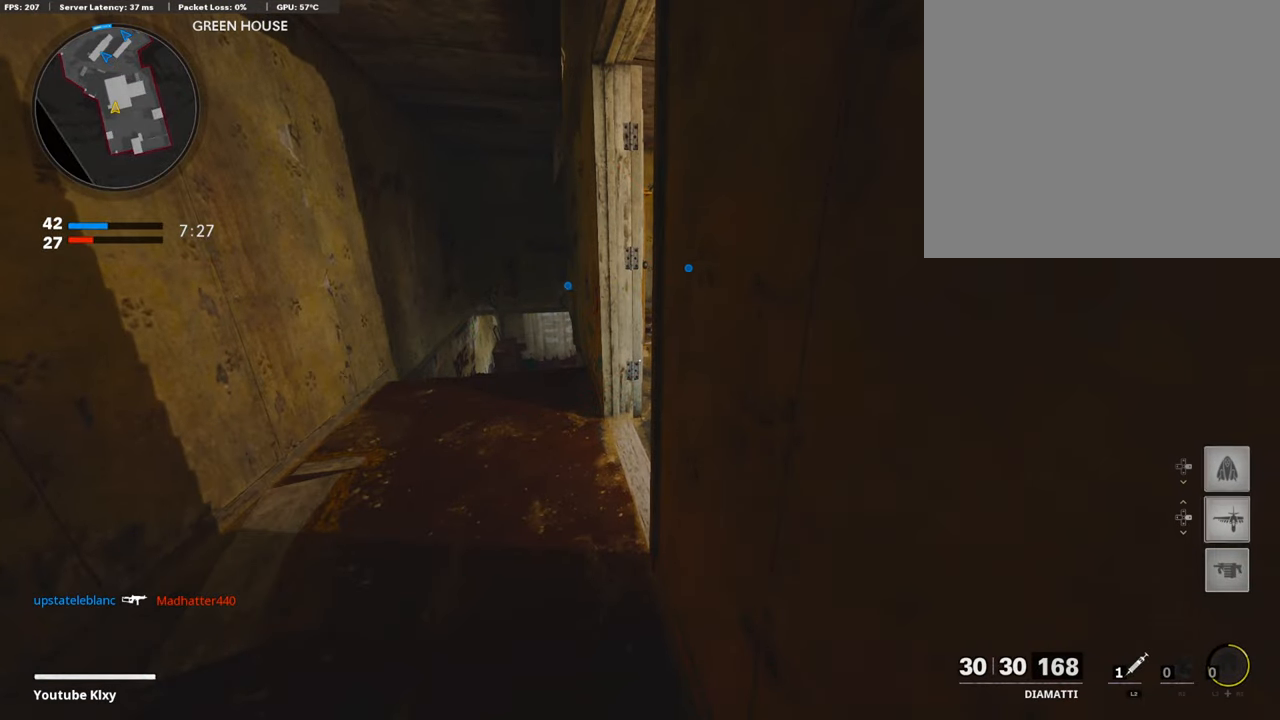
{"buttons": [], "left_stick": "center", "right_stick": "center", "events": [[51, "DPAD_DOWN", "up"], [102, "DPAD_DOWN", "down"], [170, "DPAD_DOWN", "up"], [272, "DPAD_RIGHT", "down"], [374, "DPAD_RIGHT", "up"]]}
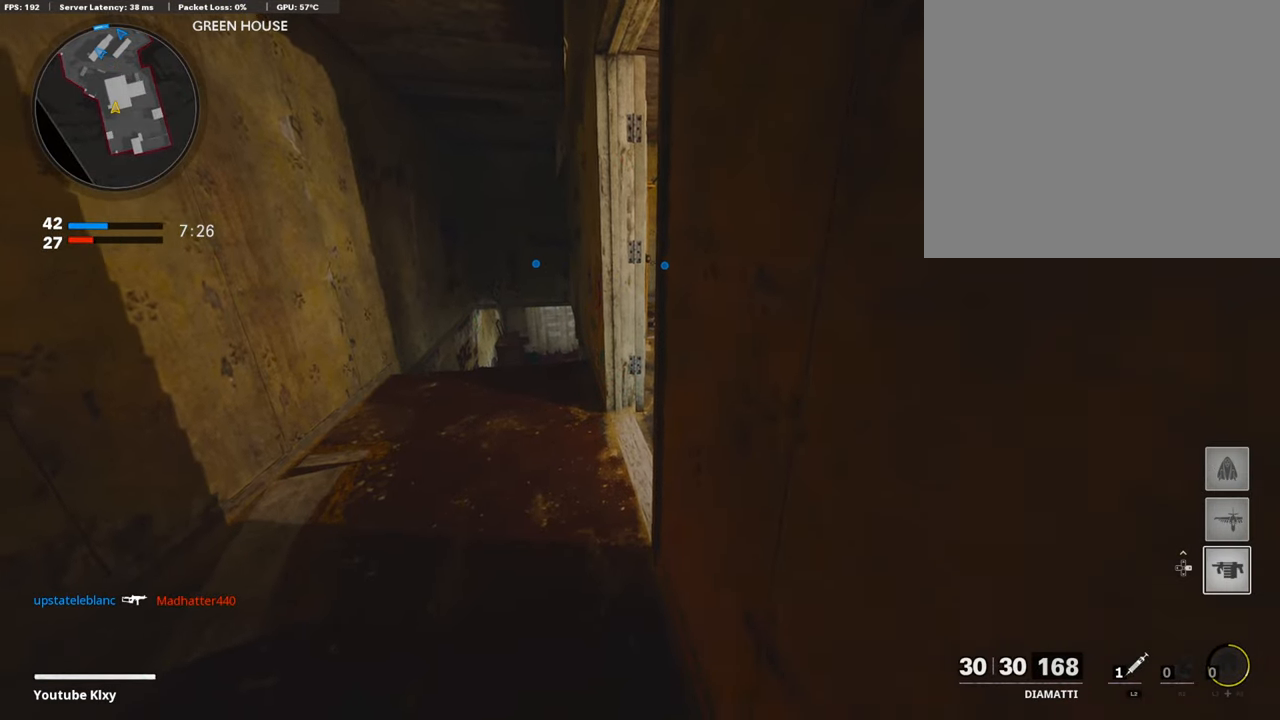
{"buttons": [], "left_stick": "left", "right_stick": "center", "events": [[170, "left_stick", "left"]]}
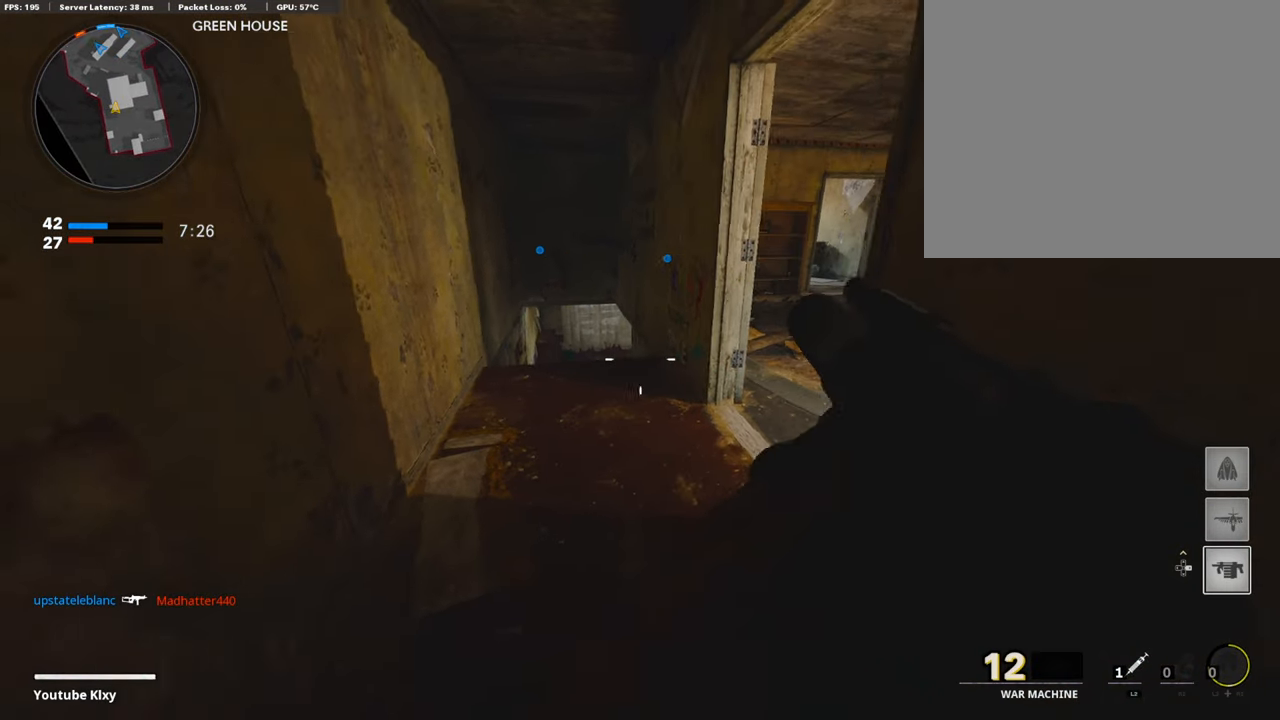
{"buttons": [], "left_stick": "center", "right_stick": "center", "events": [[85, "left_stick", "center"], [153, "left_stick", "right"], [476, "left_stick", "center"]]}
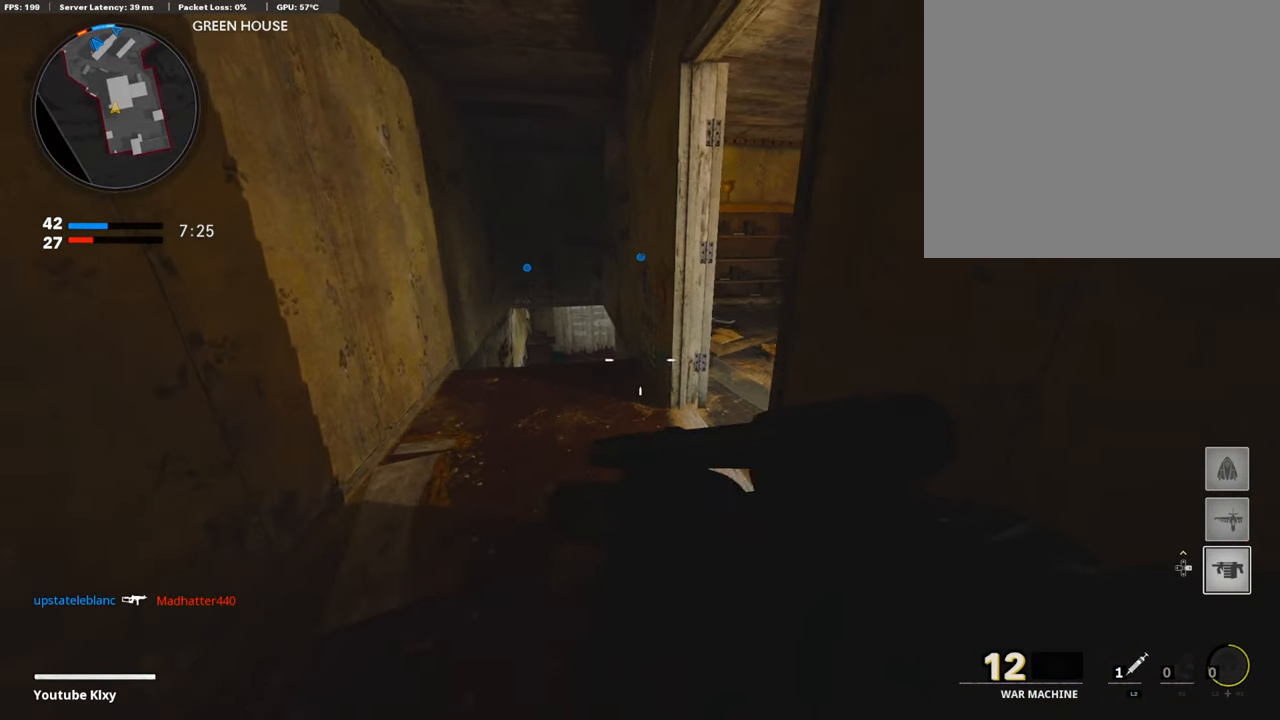
{"buttons": ["DPAD_UP"], "left_stick": "center", "right_stick": "center", "events": [[237, "DPAD_UP", "down"], [339, "DPAD_UP", "up"], [407, "DPAD_UP", "down"]]}
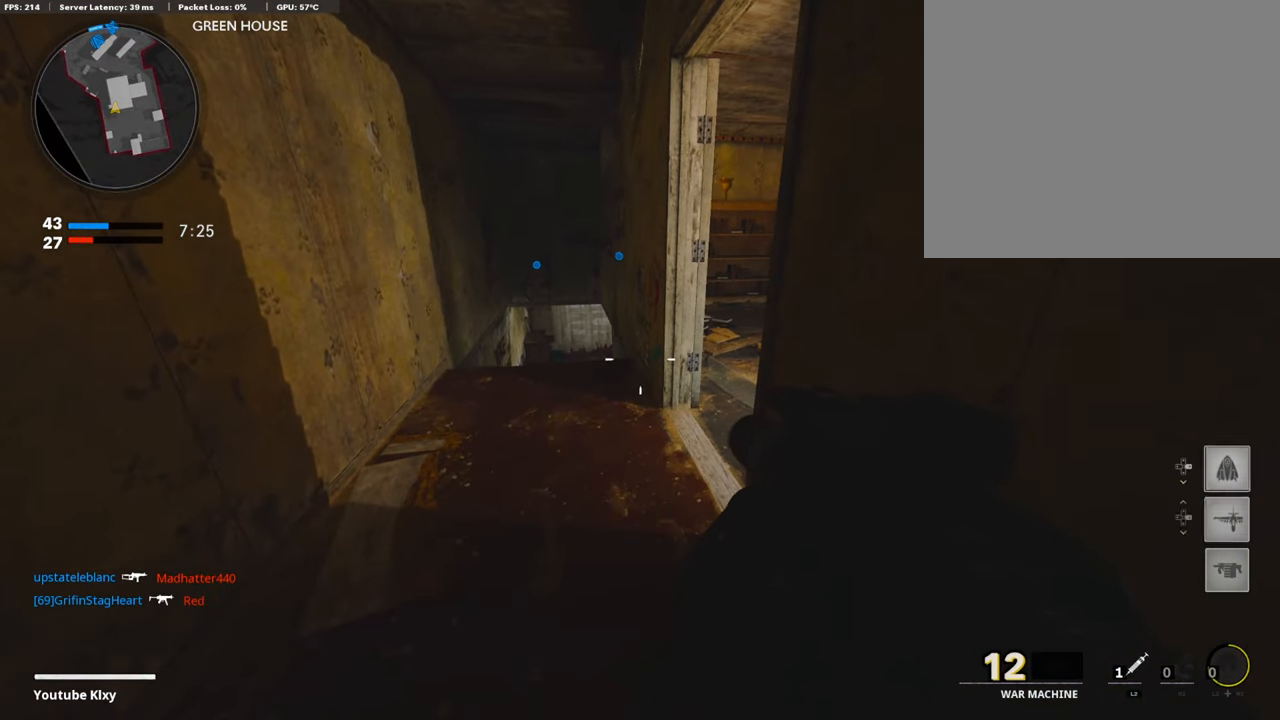
{"buttons": [], "left_stick": "center", "right_stick": "center", "events": [[17, "DPAD_UP", "up"], [68, "DPAD_UP", "down"], [170, "DPAD_UP", "up"], [272, "DPAD_RIGHT", "down"], [374, "DPAD_RIGHT", "up"]]}
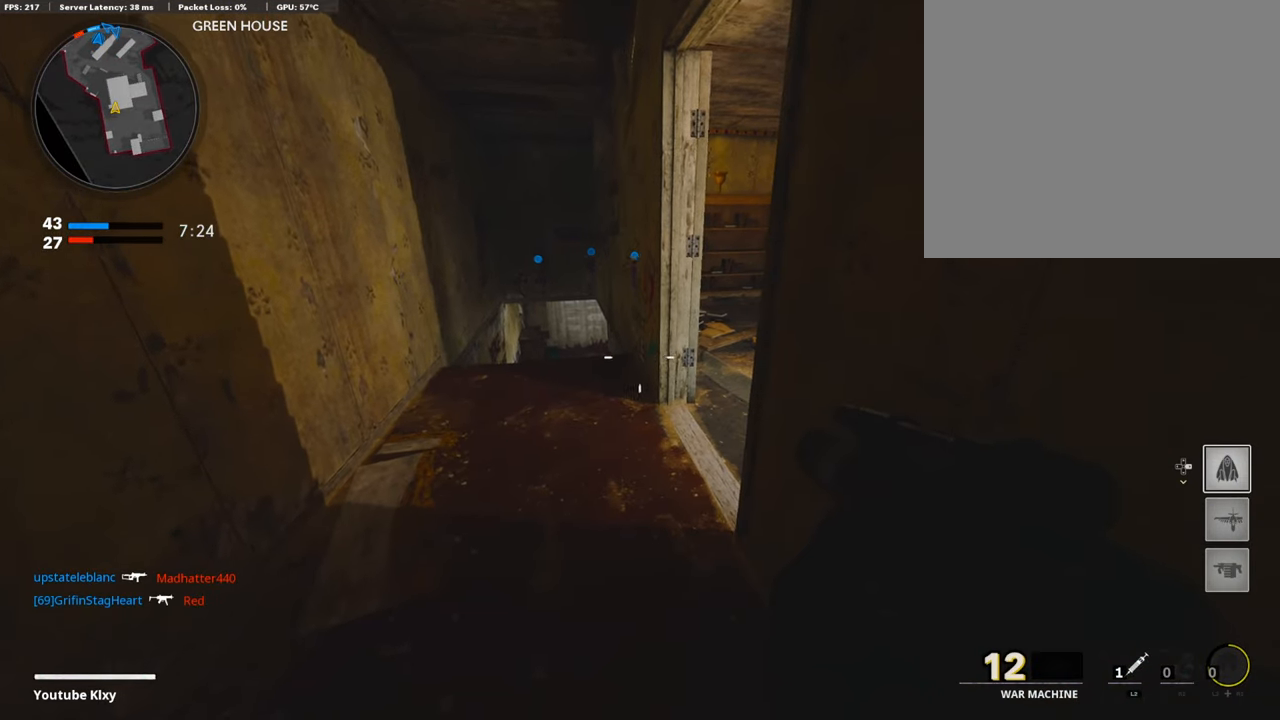
{"buttons": [], "left_stick": "center", "right_stick": "center", "events": [[102, "left_stick", "left"], [357, "left_stick", "center"]]}
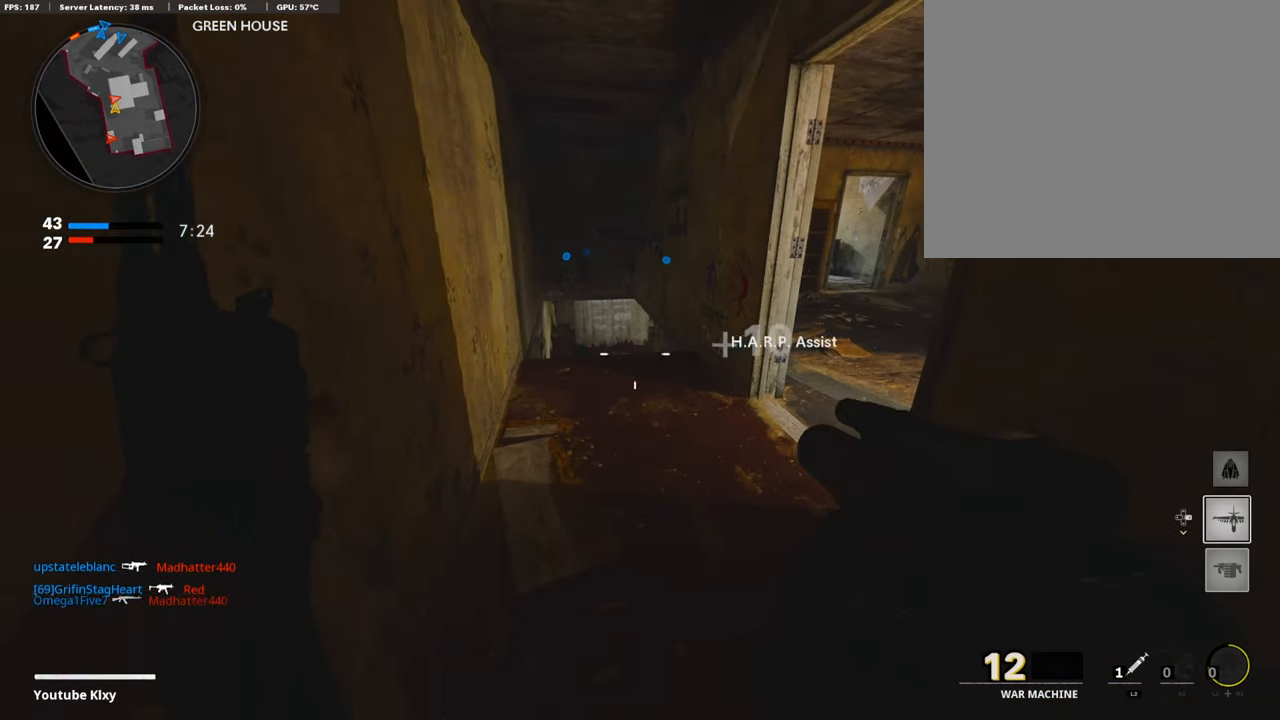
{"buttons": [], "left_stick": "right", "right_stick": "right", "events": [[68, "left_stick", "up"], [204, "L3", "down"], [357, "L3", "up"], [390, "left_stick", "right"], [407, "right_stick", "right"]]}
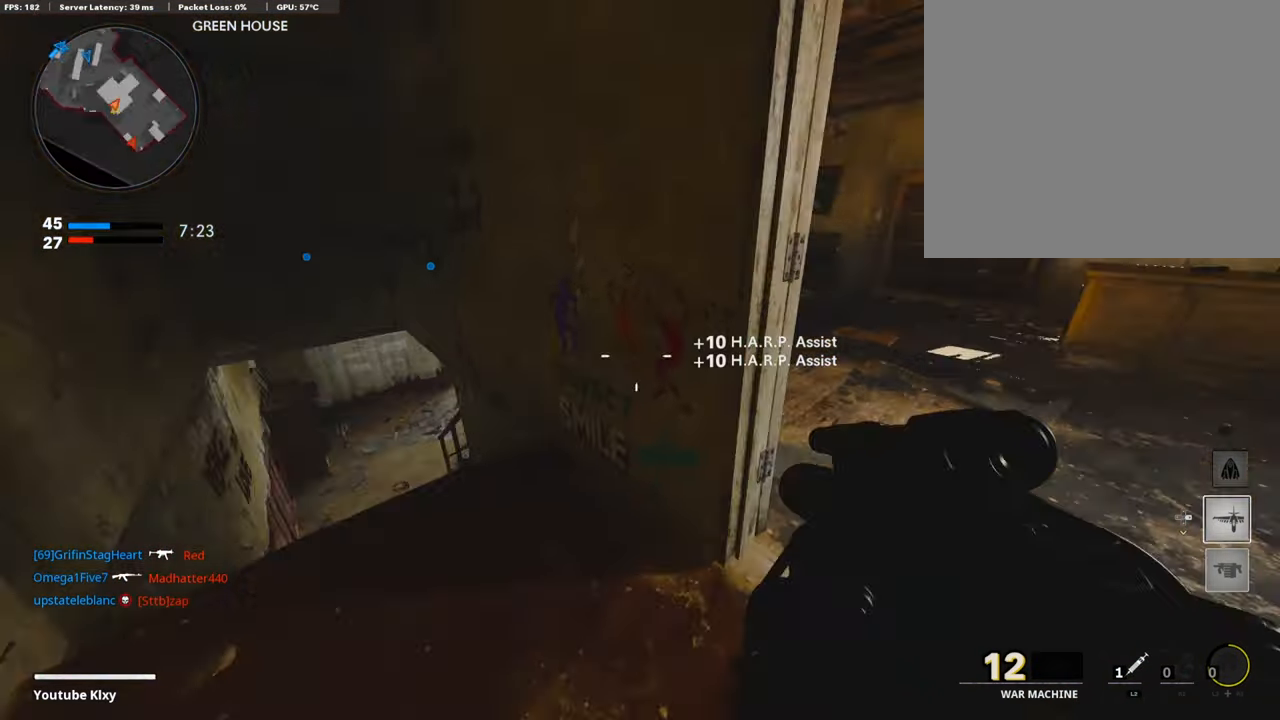
{"buttons": ["L3"], "left_stick": "up-left", "right_stick": "center", "events": [[102, "left_stick", "up"], [119, "right_stick", "center"], [170, "left_stick", "left"], [187, "right_stick", "left"], [340, "left_stick", "up-left"], [357, "right_stick", "center"], [374, "L3", "down"]]}
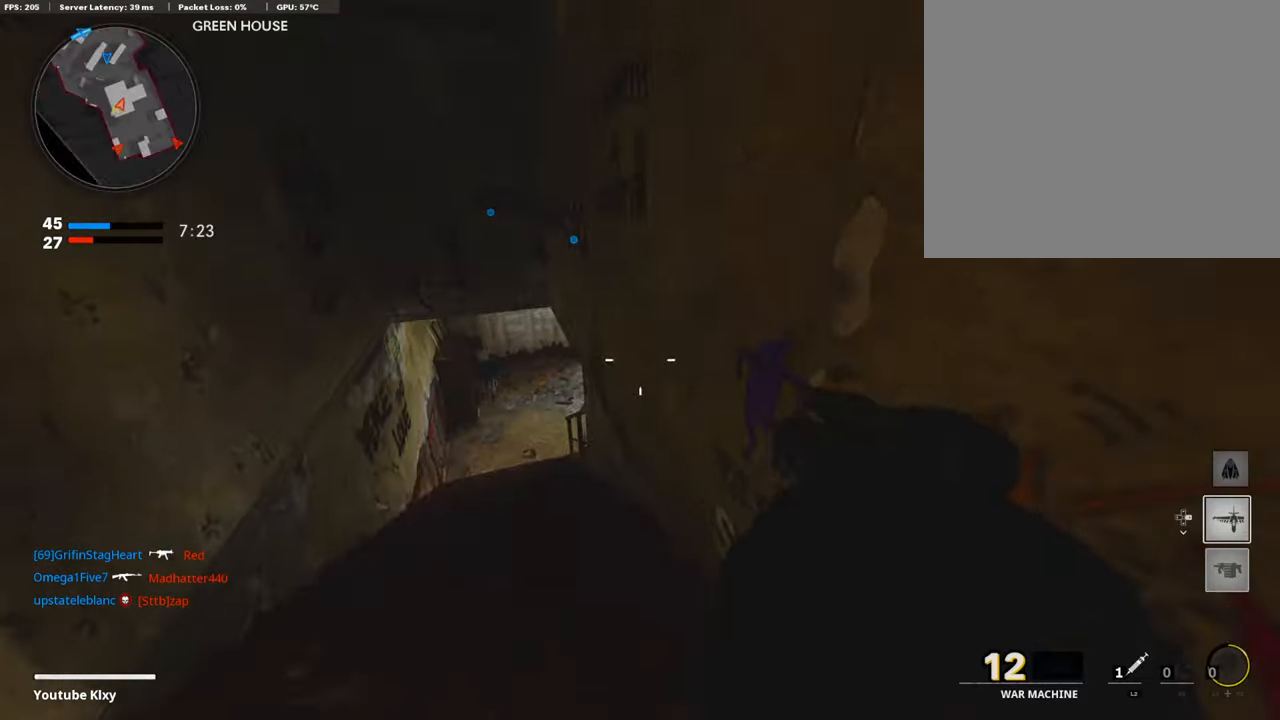
{"buttons": ["L3"], "left_stick": "up-left", "right_stick": "right", "events": [[51, "right_stick", "left"], [119, "right_stick", "center"], [187, "right_stick", "right"], [305, "R3", "down"], [373, "L3", "up"], [441, "R3", "up"], [492, "L3", "down"]]}
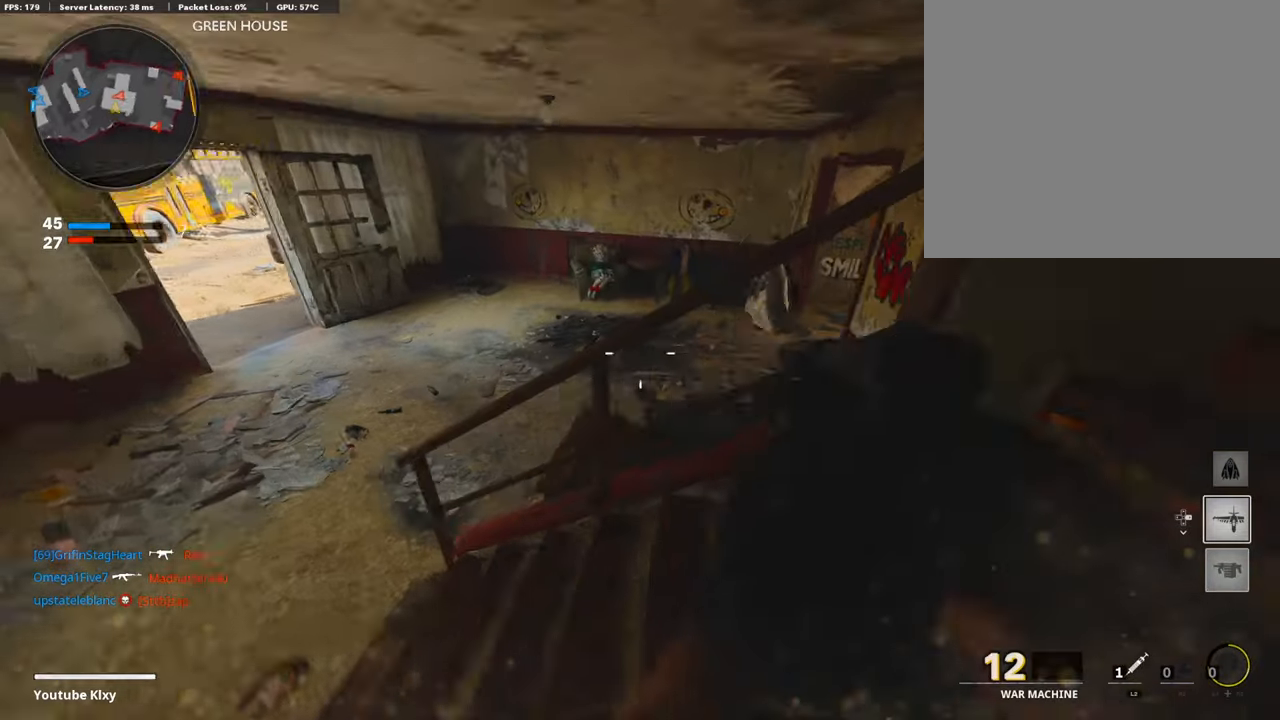
{"buttons": ["L1"], "left_stick": "left", "right_stick": "up-left", "events": [[17, "R3", "down"], [17, "right_stick", "up-right"], [102, "R3", "up"], [119, "L3", "up"], [119, "left_stick", "left"], [153, "right_stick", "center"], [221, "L1", "down"], [408, "L1", "up"], [442, "right_stick", "up-left"], [476, "L1", "down"]]}
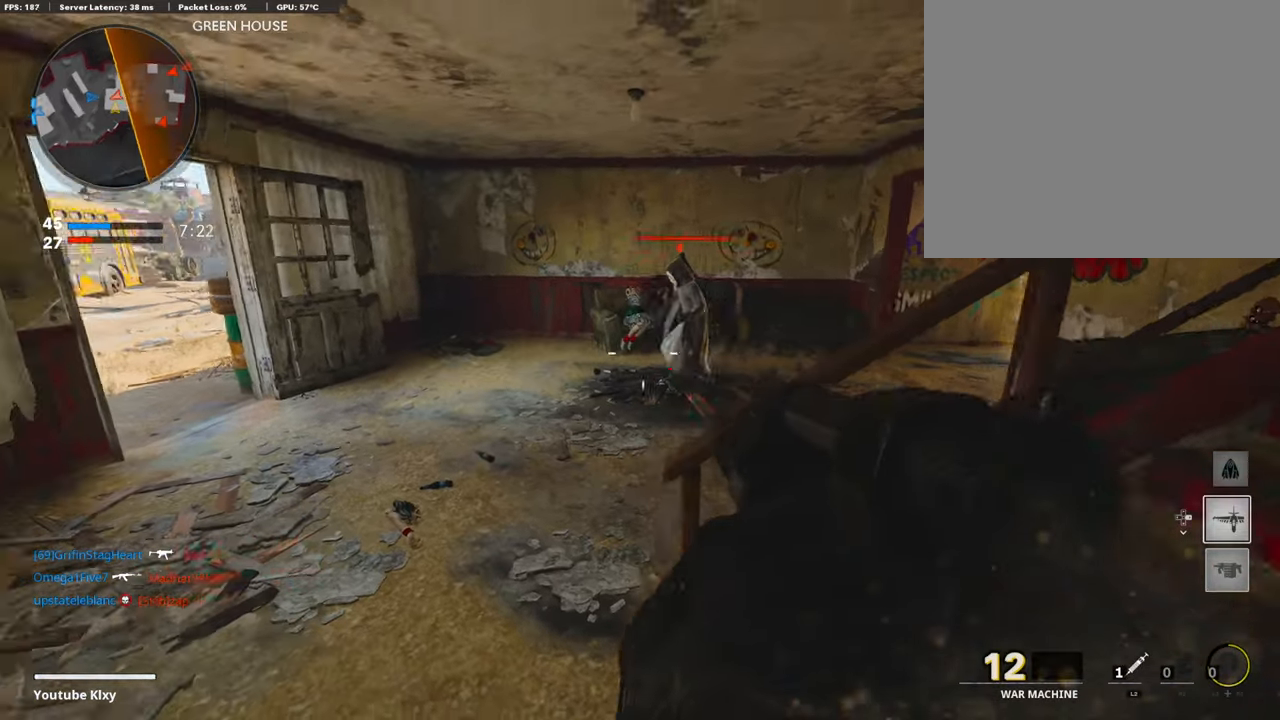
{"buttons": ["L3"], "left_stick": "up-right", "right_stick": "right", "events": [[17, "right_stick", "left"], [68, "L1", "up"], [118, "left_stick", "down"], [118, "right_stick", "down"], [152, "R1", "down"], [203, "left_stick", "right"], [203, "right_stick", "right"], [339, "R1", "up"], [458, "left_stick", "up-right"], [492, "L3", "down"]]}
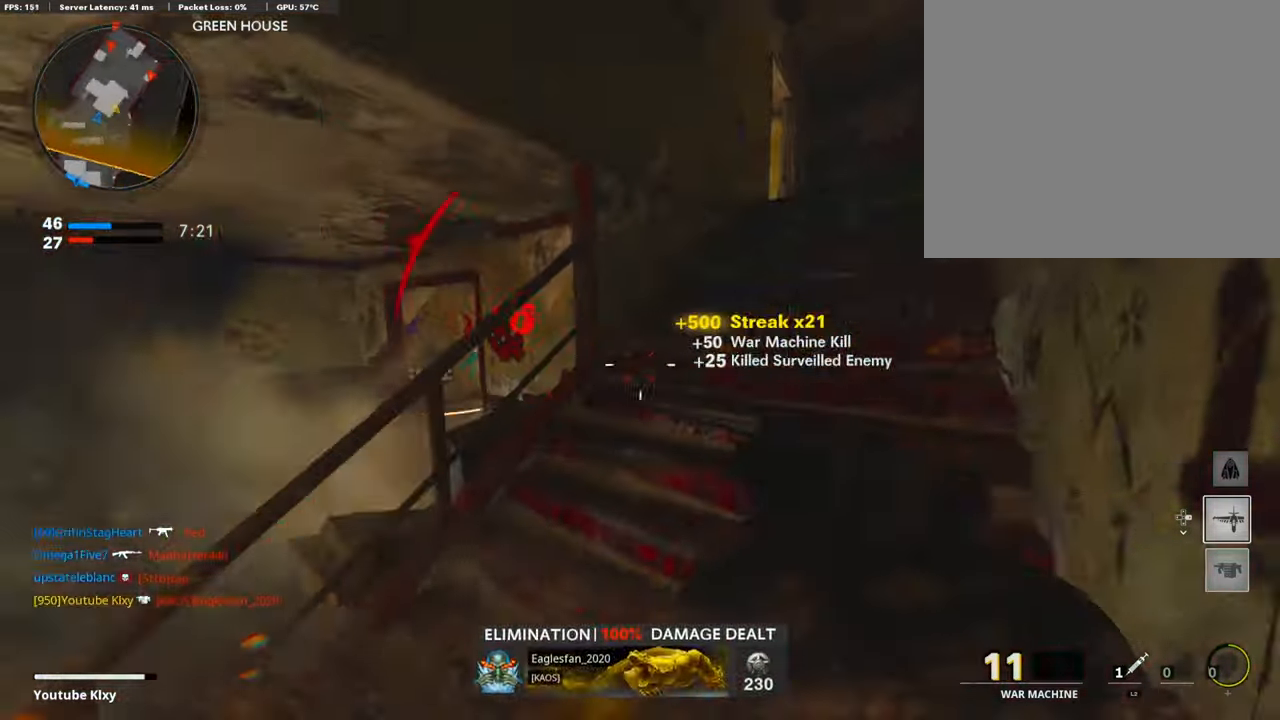
{"buttons": ["L3"], "left_stick": "up", "right_stick": "down", "events": [[17, "L2", "down"], [68, "right_stick", "center"], [119, "L3", "up"], [119, "left_stick", "up"], [170, "L2", "up"], [272, "L3", "down"], [306, "L2", "down"], [442, "L2", "up"], [442, "L3", "up"], [442, "right_stick", "down"], [509, "L3", "down"]]}
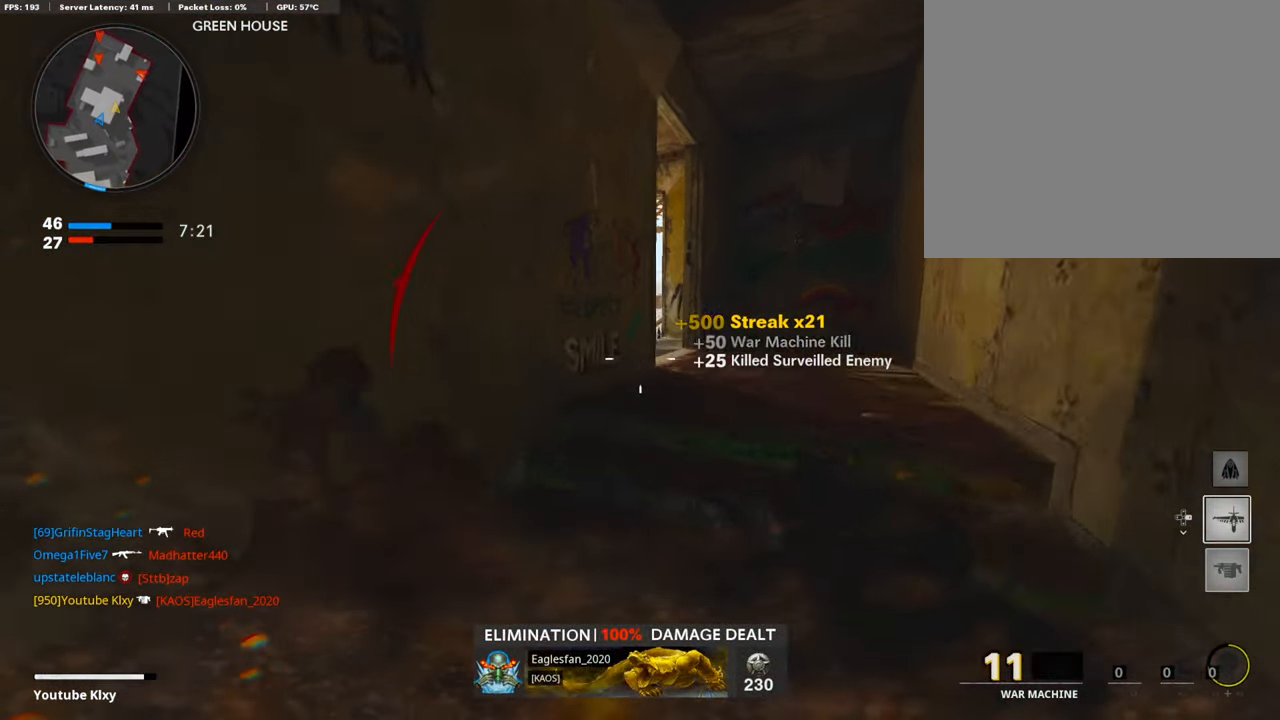
{"buttons": [], "left_stick": "up", "right_stick": "left", "events": [[153, "L3", "up"], [238, "right_stick", "center"], [459, "right_stick", "left"]]}
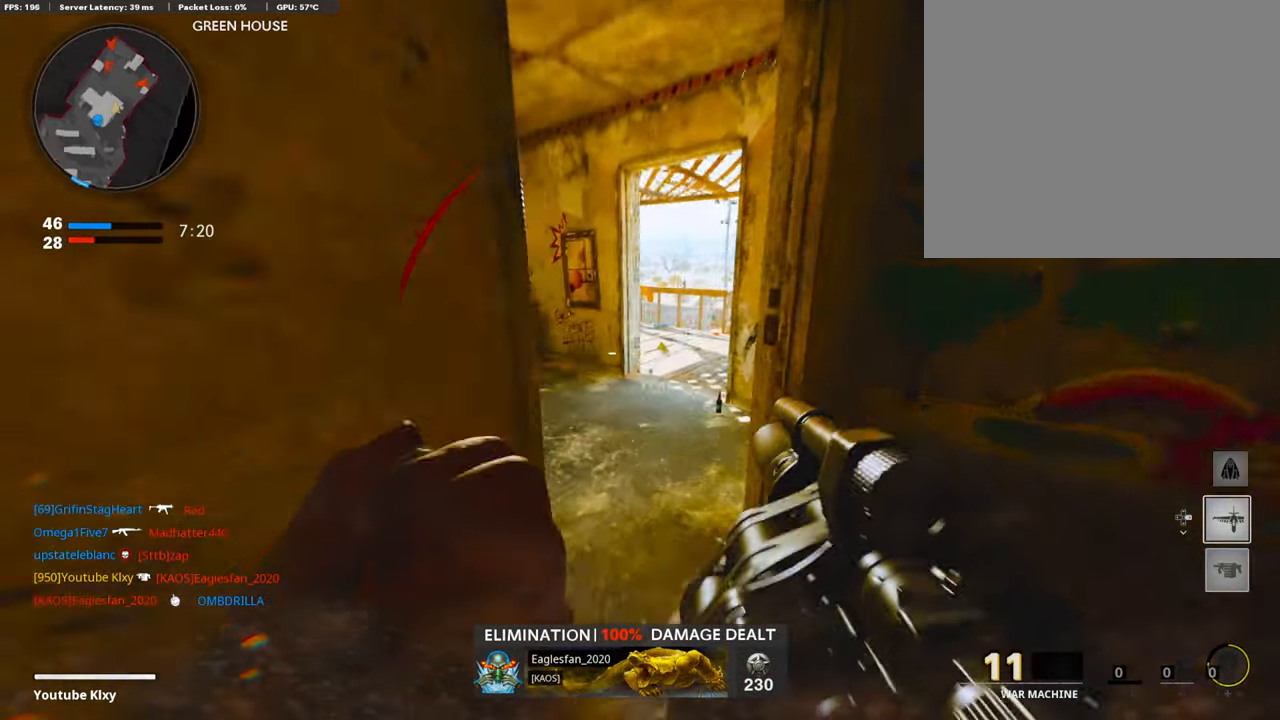
{"buttons": [], "left_stick": "up", "right_stick": "center", "events": [[272, "L3", "down"], [373, "right_stick", "center"], [475, "L3", "up"]]}
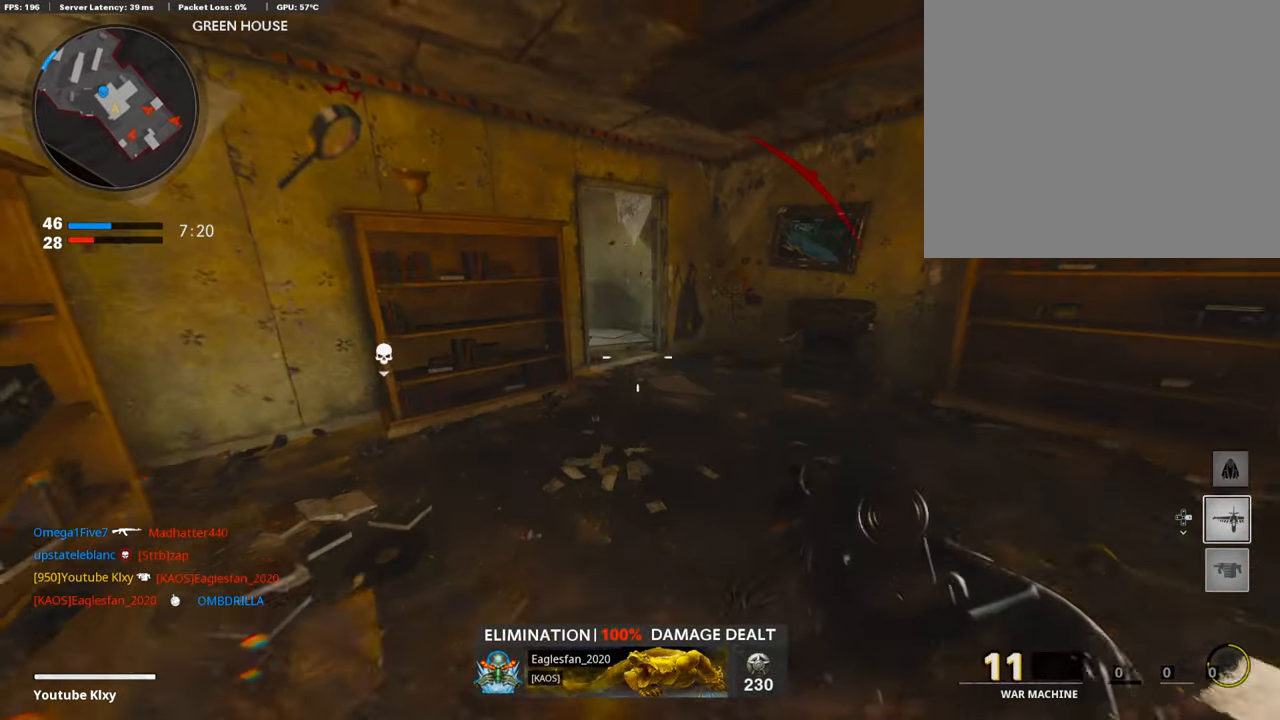
{"buttons": [], "left_stick": "up", "right_stick": "center", "events": [[34, "right_stick", "left"], [85, "R3", "down"], [85, "right_stick", "center"], [238, "R3", "up"], [340, "R3", "down"], [357, "L3", "down"], [442, "R3", "up"], [459, "L3", "up"]]}
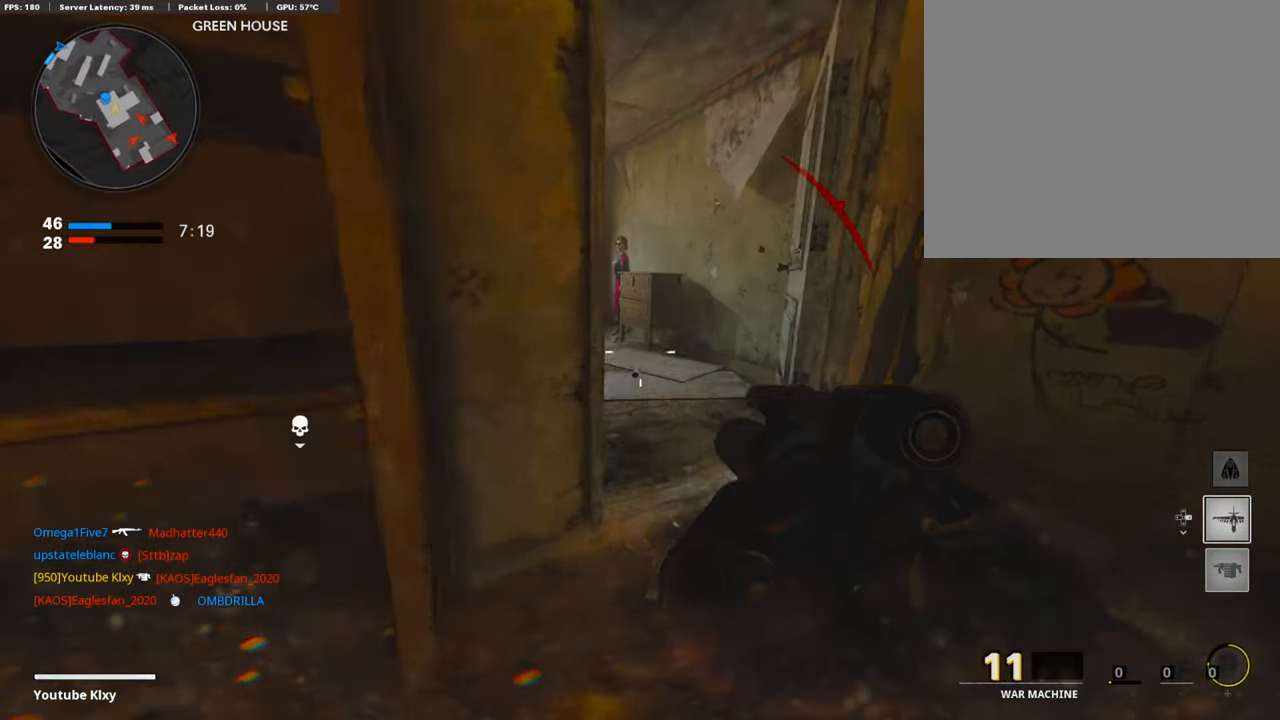
{"buttons": [], "left_stick": "up", "right_stick": "center", "events": [[119, "right_stick", "left"], [153, "L3", "down"], [271, "right_stick", "center"], [305, "L3", "up"]]}
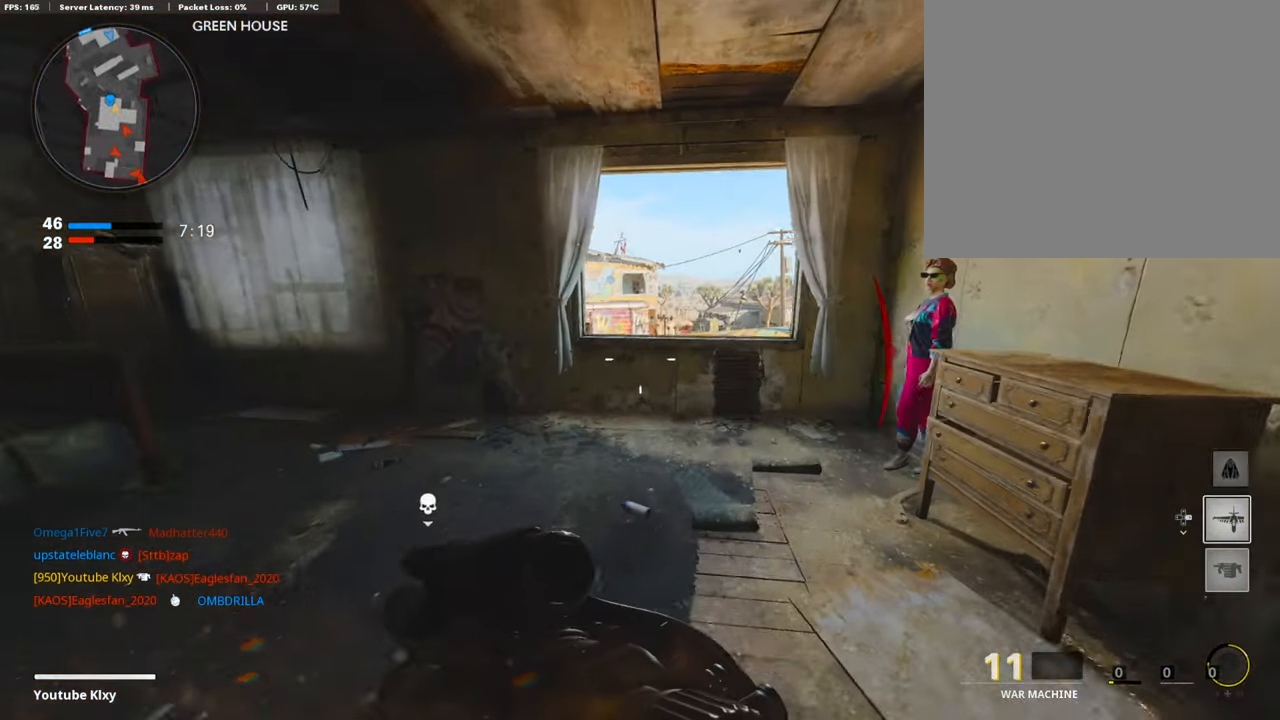
{"buttons": ["SELECT"], "left_stick": "center", "right_stick": "center", "events": [[306, "left_stick", "center"], [459, "SELECT", "down"]]}
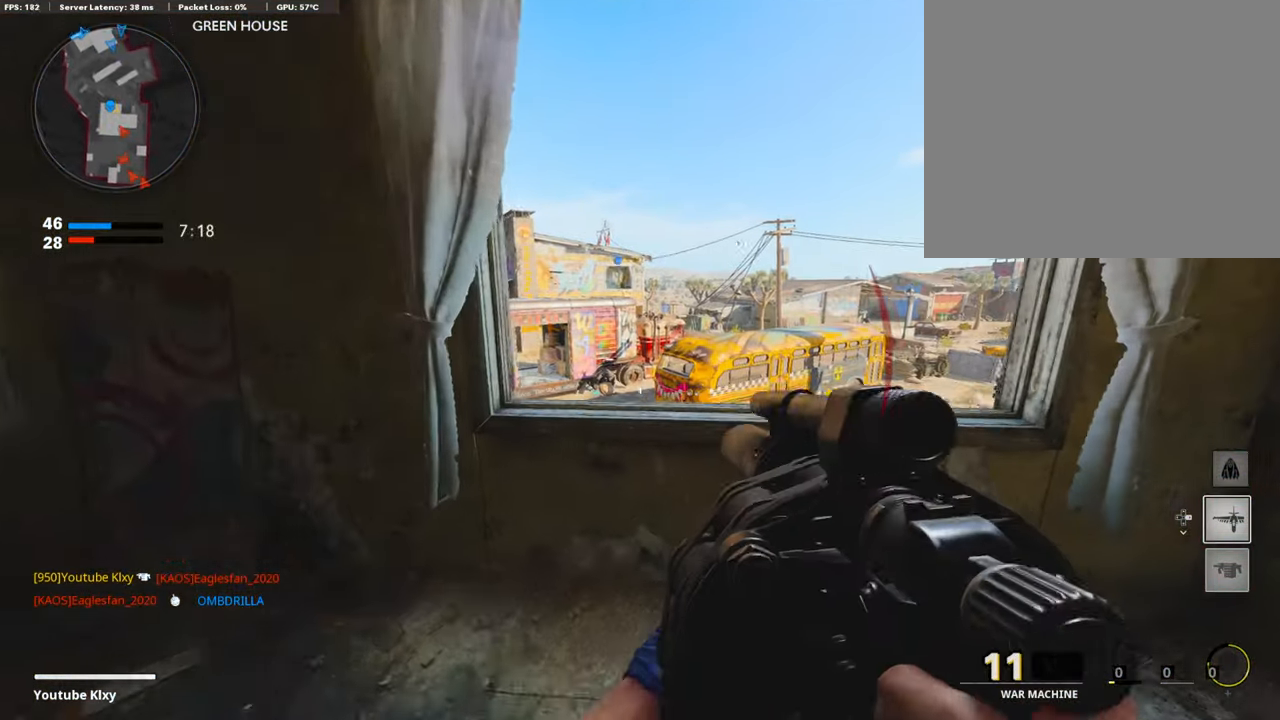
{"buttons": [], "left_stick": "center", "right_stick": "right", "events": [[101, "SELECT", "up"], [186, "SELECT", "down"], [322, "SELECT", "up"], [441, "right_stick", "right"]]}
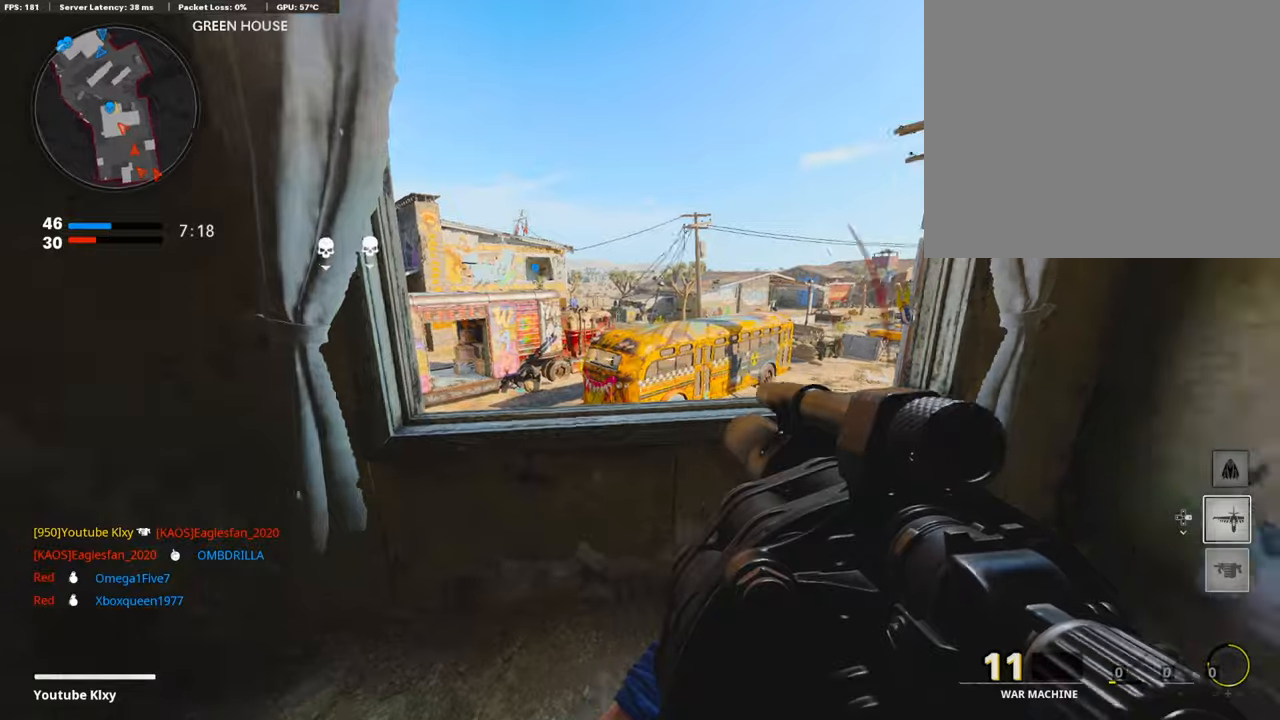
{"buttons": ["L3"], "left_stick": "up", "right_stick": "center", "events": [[204, "left_stick", "right"], [272, "left_stick", "up"], [306, "right_stick", "center"], [407, "L3", "down"]]}
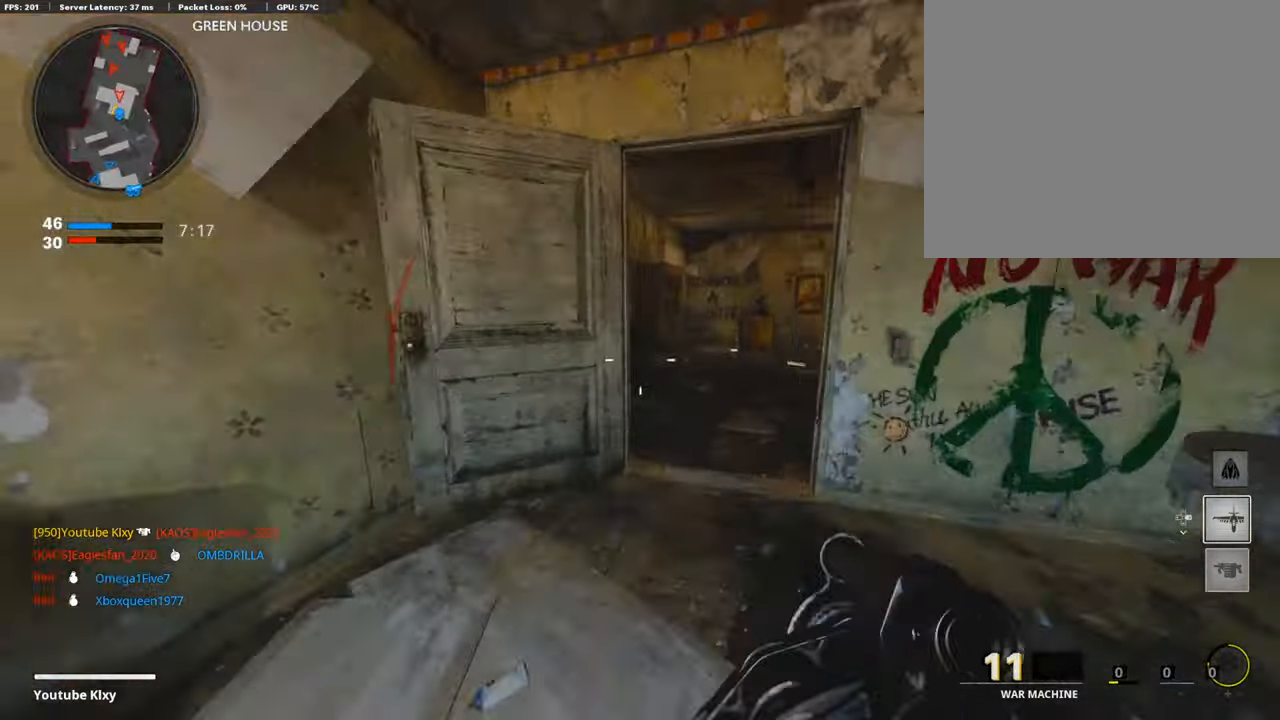
{"buttons": ["TOUCHPAD"], "left_stick": "up-left", "right_stick": "right", "events": [[17, "L3", "up"], [68, "left_stick", "right"], [119, "TOUCHPAD", "down"], [272, "TOUCHPAD", "up"], [306, "left_stick", "up-left"], [357, "TOUCHPAD", "down"], [476, "right_stick", "right"]]}
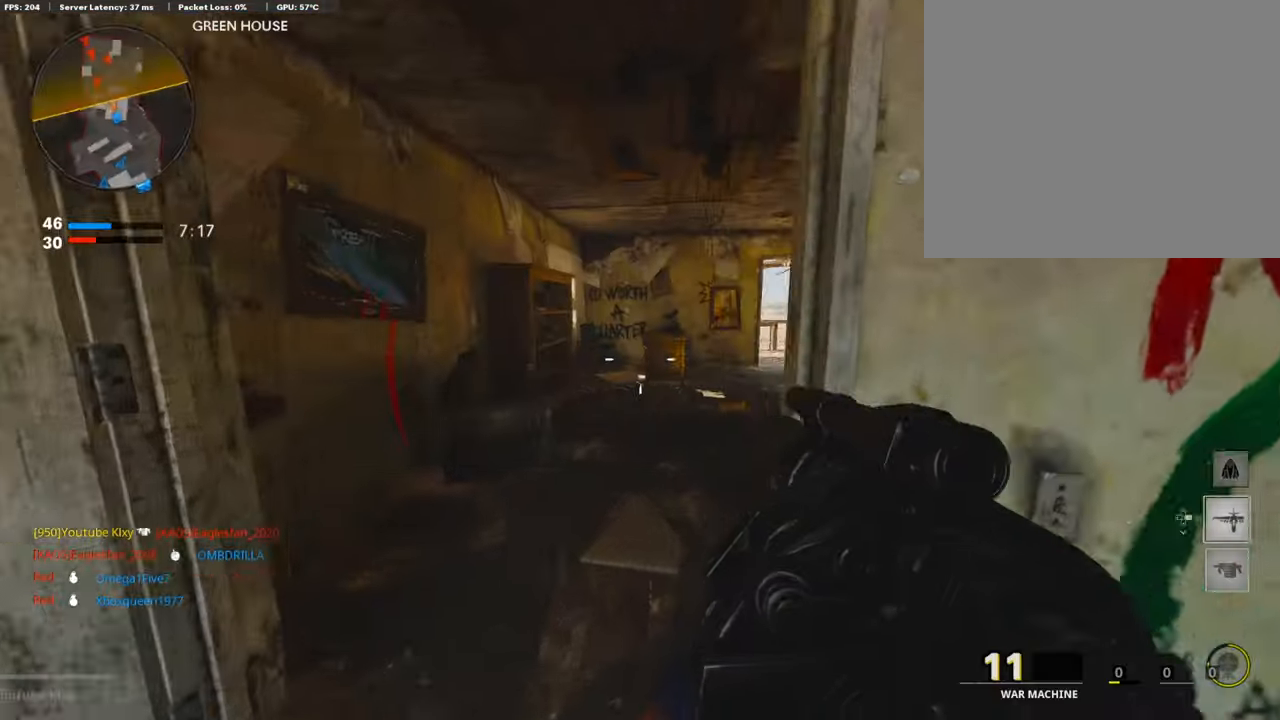
{"buttons": [], "left_stick": "up-right", "right_stick": "down", "events": [[17, "TOUCHPAD", "up"], [68, "left_stick", "up"], [85, "L3", "down"], [170, "right_stick", "center"], [221, "left_stick", "up-right"], [322, "L3", "up"], [458, "right_stick", "down"]]}
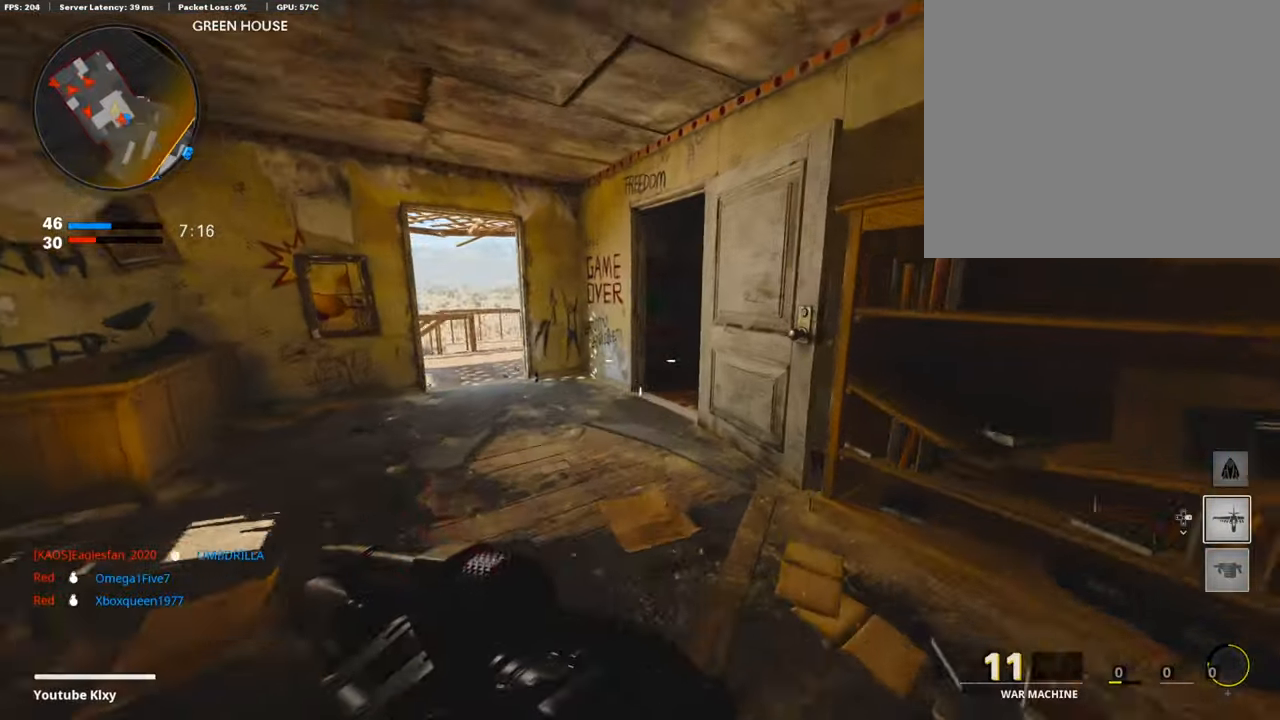
{"buttons": ["L3"], "left_stick": "up", "right_stick": "right", "events": [[34, "right_stick", "center"], [68, "left_stick", "up"], [136, "L3", "down"], [459, "right_stick", "right"]]}
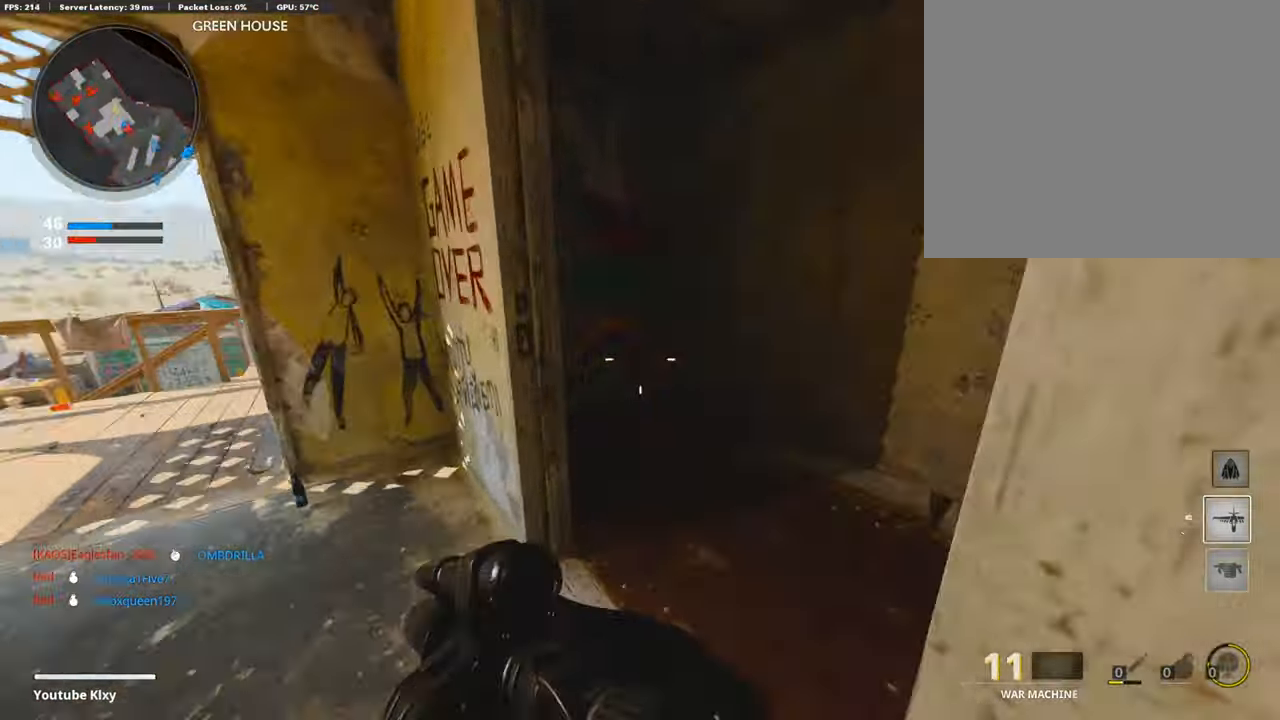
{"buttons": [], "left_stick": "up", "right_stick": "right", "events": [[254, "L3", "up"], [288, "right_stick", "center"], [441, "right_stick", "right"]]}